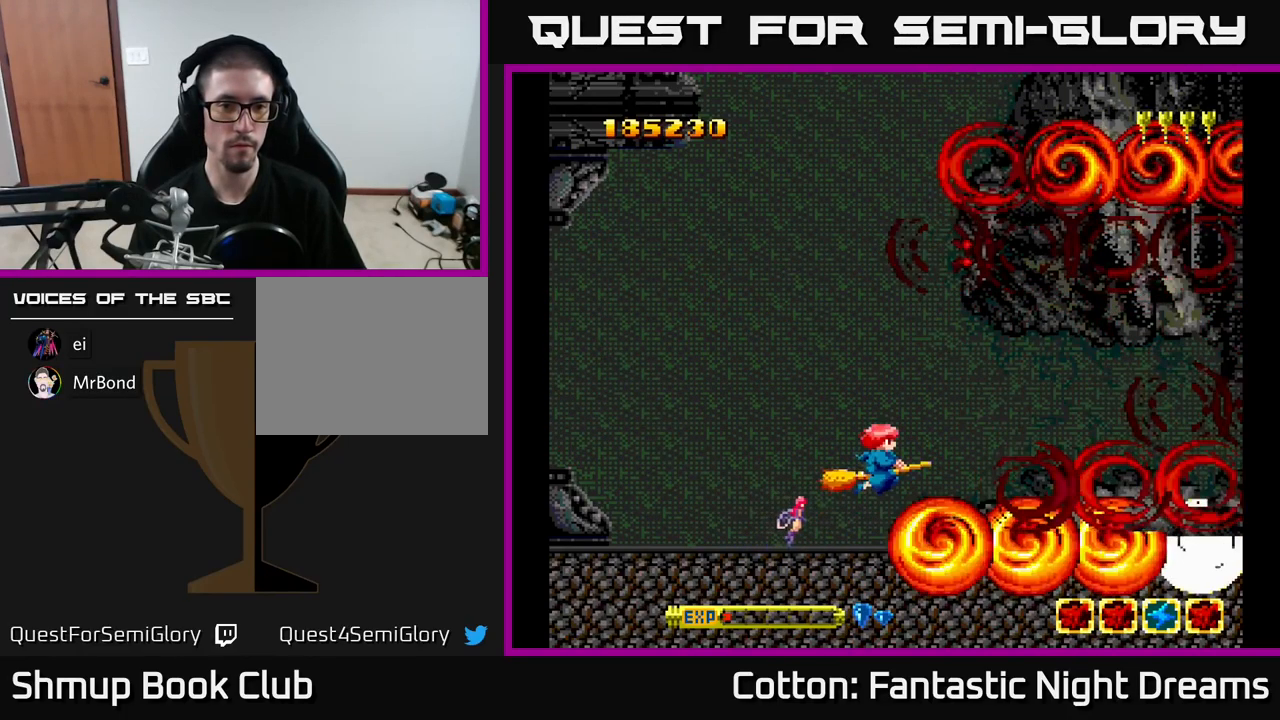
Gameplay with a controller (Xbox layout); each line is a JSON object with the inputs held at the frame after it. "events" lists button and stick changes between this image and that frame as [ms after this image, input, new state], when the widget could be followed in between. Not read: left_stick.
{"buttons": [], "right_stick": "center", "events": [[100, "DPAD_UP", "up"]]}
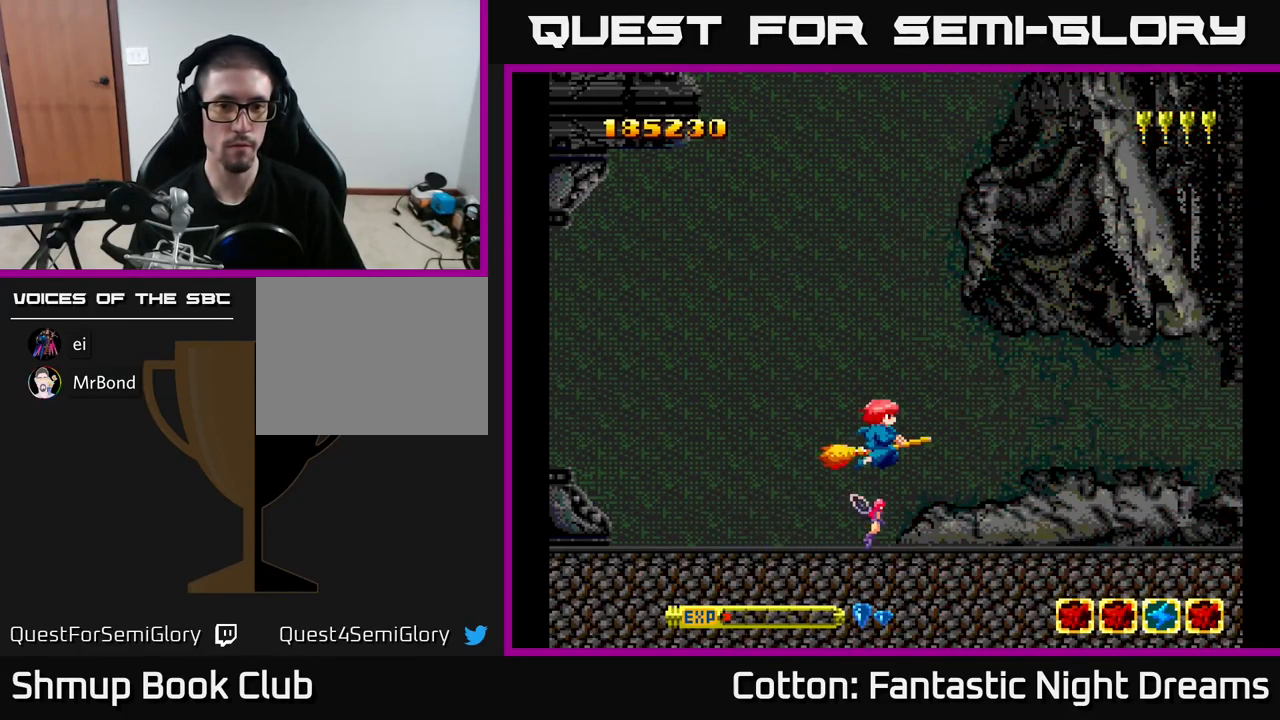
{"buttons": [], "right_stick": "center", "events": [[100, "DPAD_UP", "down"], [267, "DPAD_UP", "up"]]}
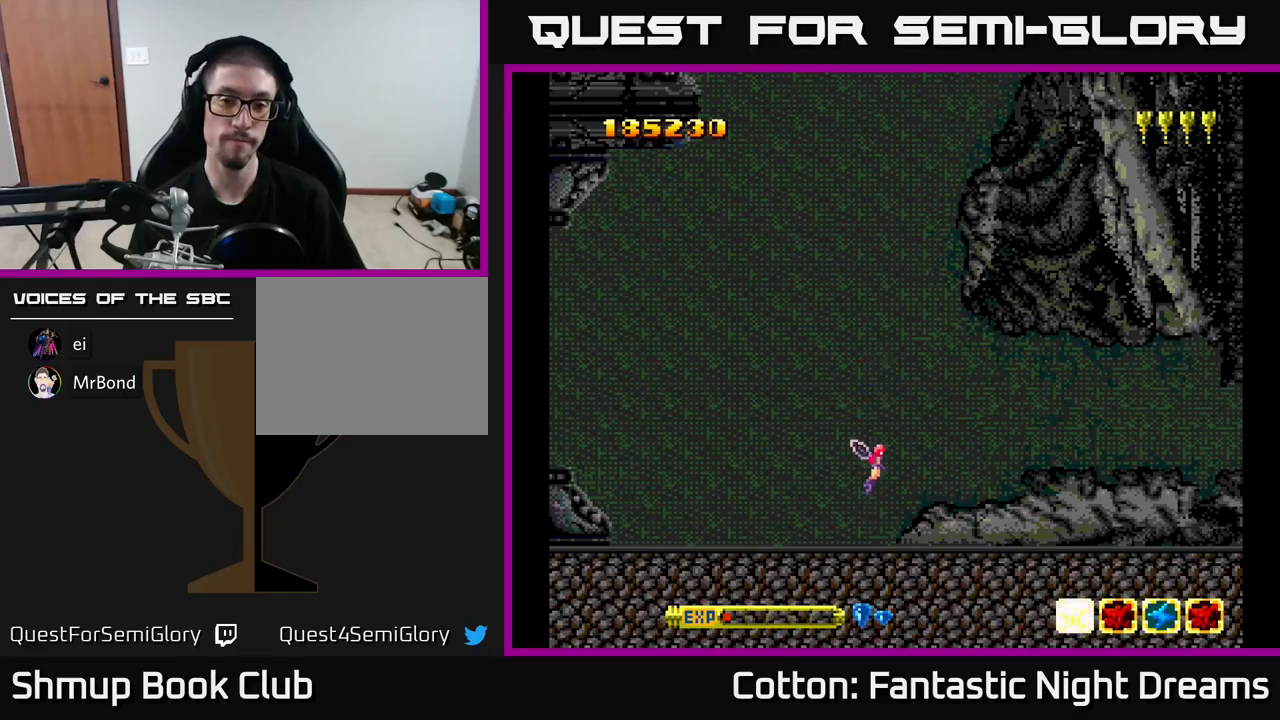
{"buttons": ["DPAD_DOWN", "DPAD_LEFT"], "right_stick": "center", "events": [[317, "DPAD_LEFT", "down"], [483, "DPAD_DOWN", "down"]]}
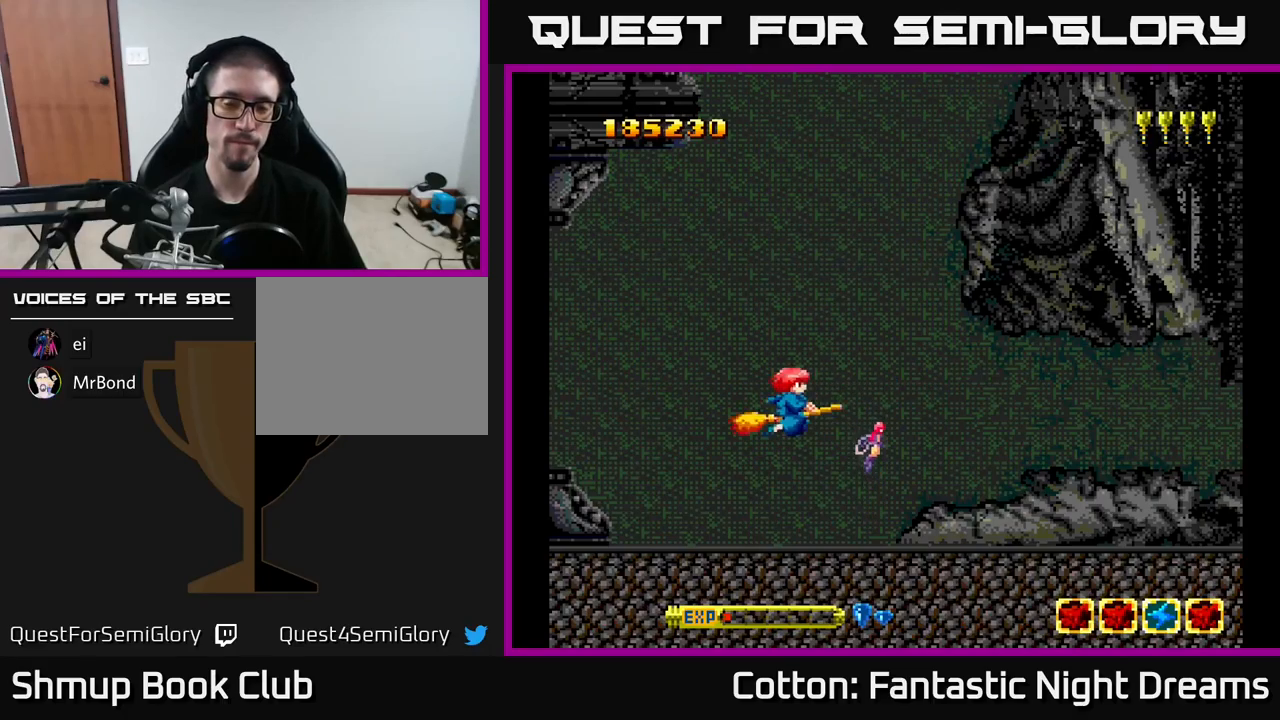
{"buttons": [], "right_stick": "center"}
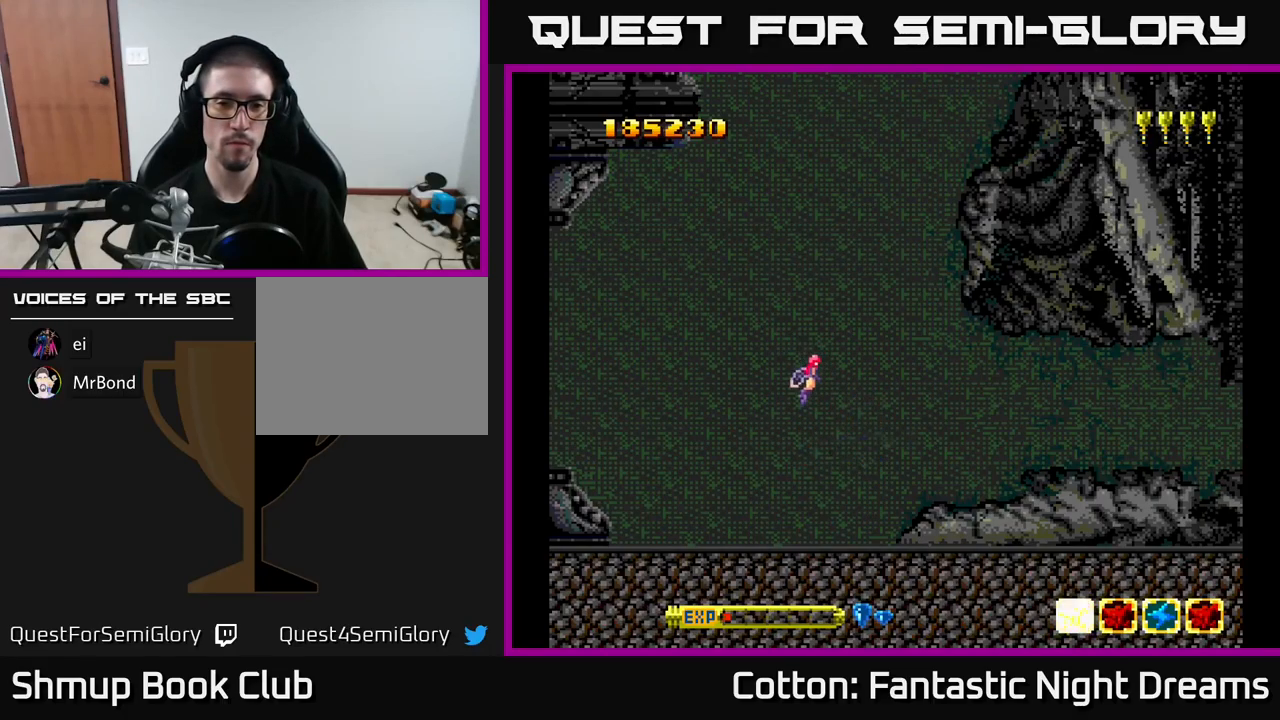
{"buttons": [], "right_stick": "center", "events": [[300, "DPAD_UP", "down"], [367, "DPAD_RIGHT", "down"], [383, "DPAD_UP", "up"], [433, "DPAD_RIGHT", "up"]]}
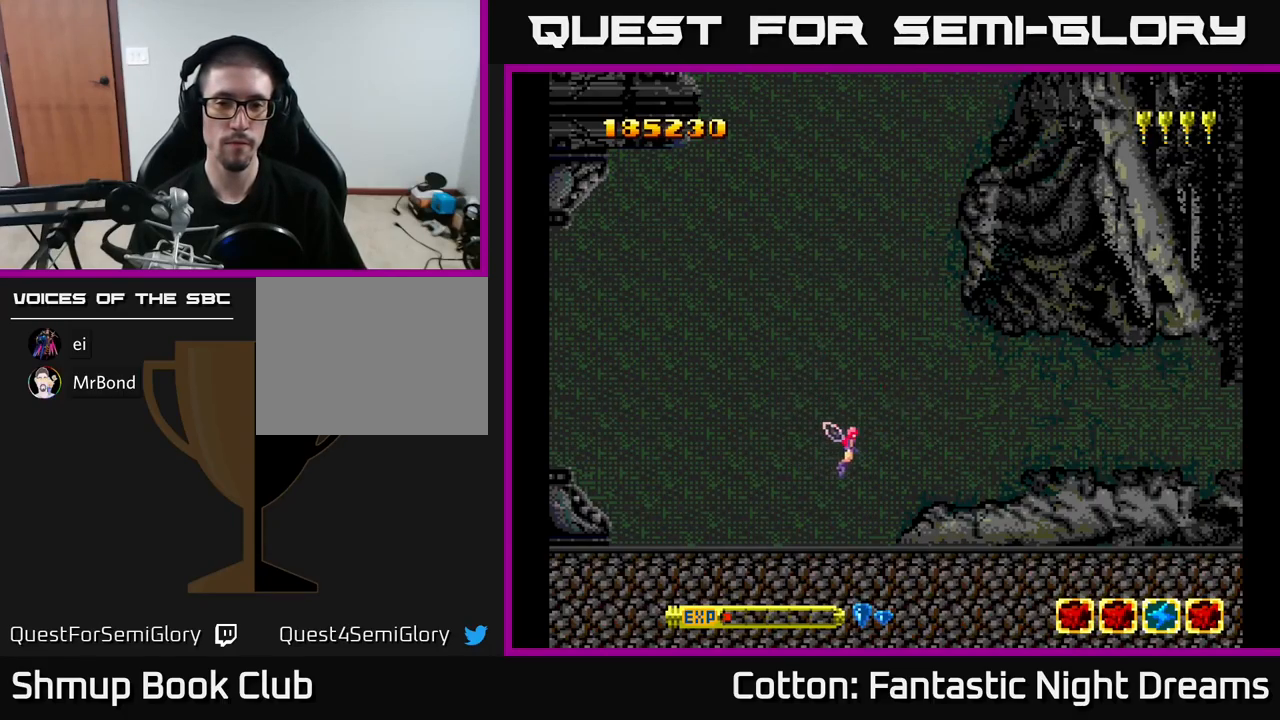
{"buttons": [], "right_stick": "center", "events": [[350, "DPAD_LEFT", "down"], [400, "DPAD_LEFT", "up"]]}
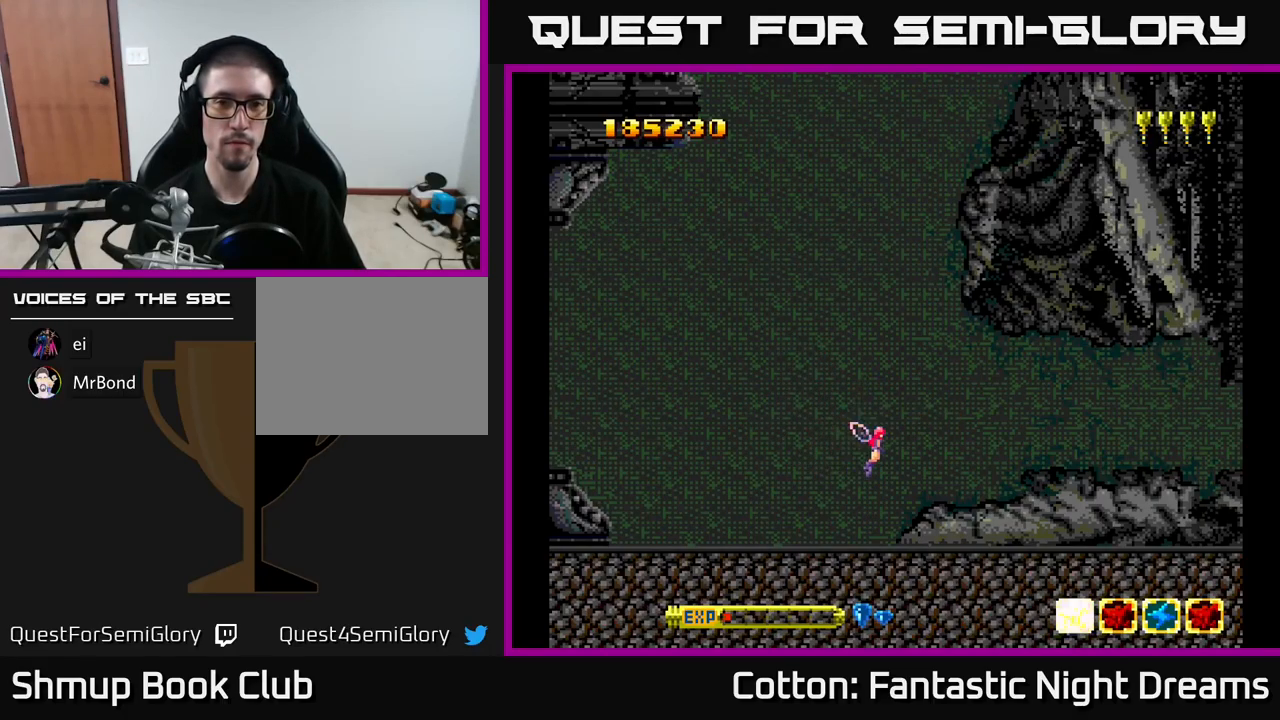
{"buttons": [], "right_stick": "center", "events": []}
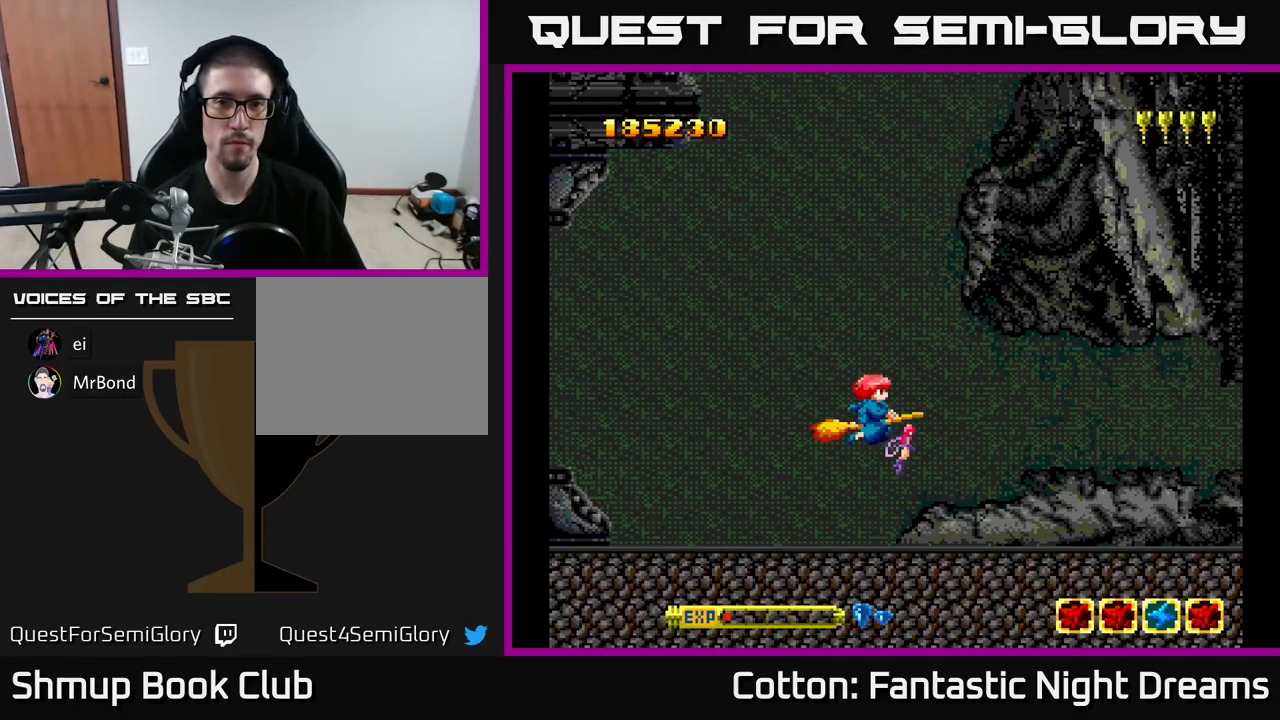
{"buttons": ["DPAD_UP", "DPAD_RIGHT"], "right_stick": "center", "events": [[400, "DPAD_LEFT", "down"], [417, "DPAD_UP", "down"], [433, "DPAD_LEFT", "up"], [483, "DPAD_RIGHT", "down"]]}
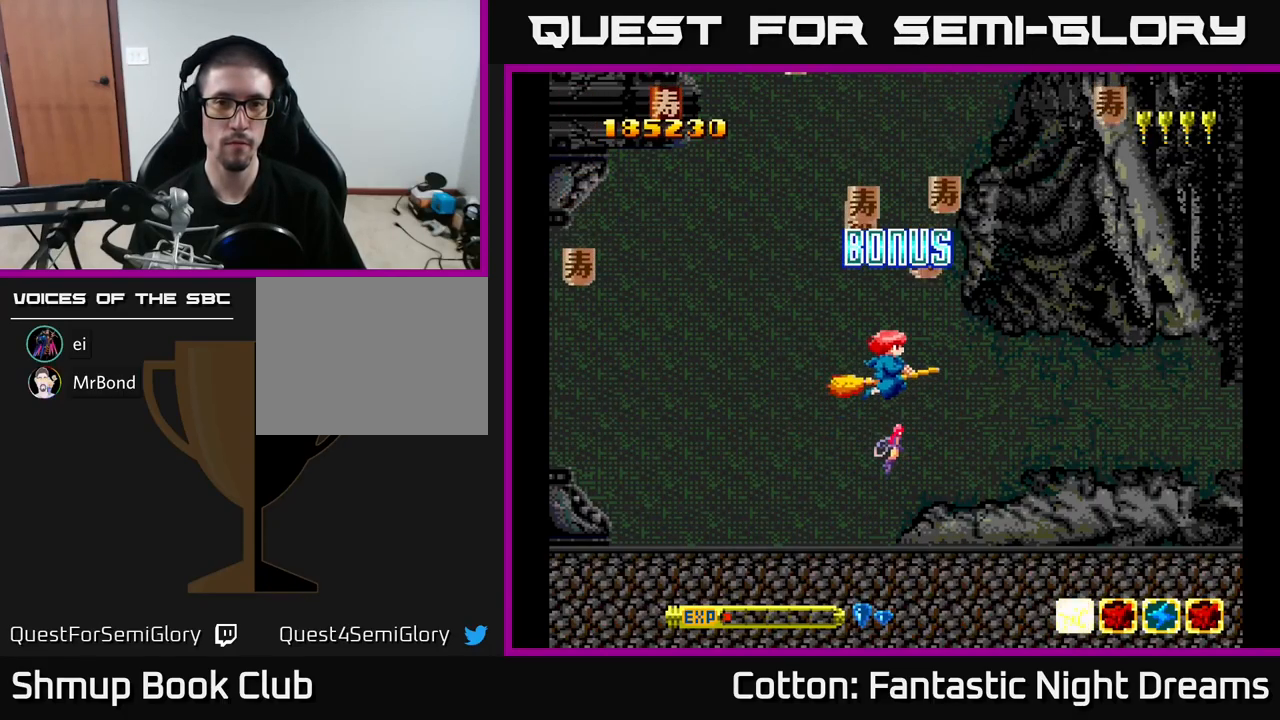
{"buttons": ["DPAD_LEFT"], "right_stick": "center", "events": [[33, "DPAD_RIGHT", "up"], [167, "DPAD_LEFT", "down"], [200, "DPAD_UP", "up"], [267, "DPAD_DOWN", "down"], [383, "DPAD_DOWN", "up"], [383, "DPAD_UP", "down"], [450, "DPAD_UP", "up"]]}
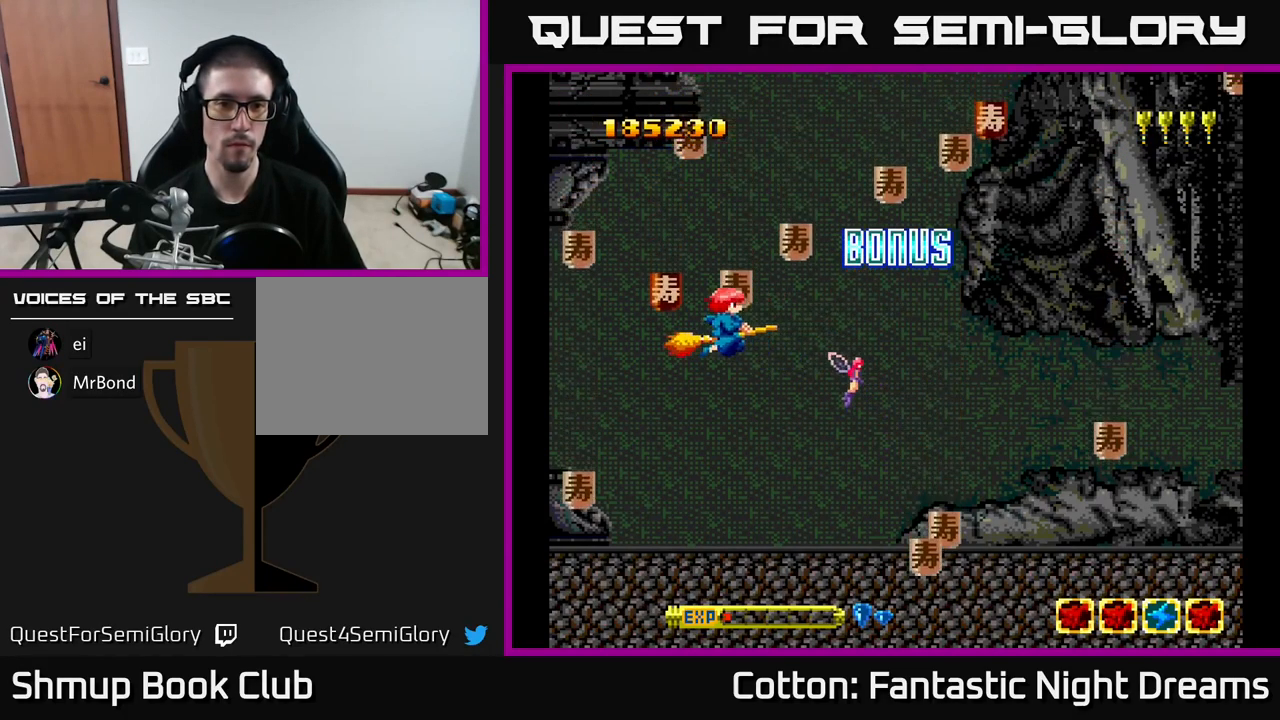
{"buttons": ["DPAD_UP", "DPAD_RIGHT"], "right_stick": "center", "events": [[150, "DPAD_DOWN", "down"], [167, "DPAD_LEFT", "up"], [183, "DPAD_RIGHT", "down"], [400, "DPAD_DOWN", "up"], [467, "DPAD_UP", "down"]]}
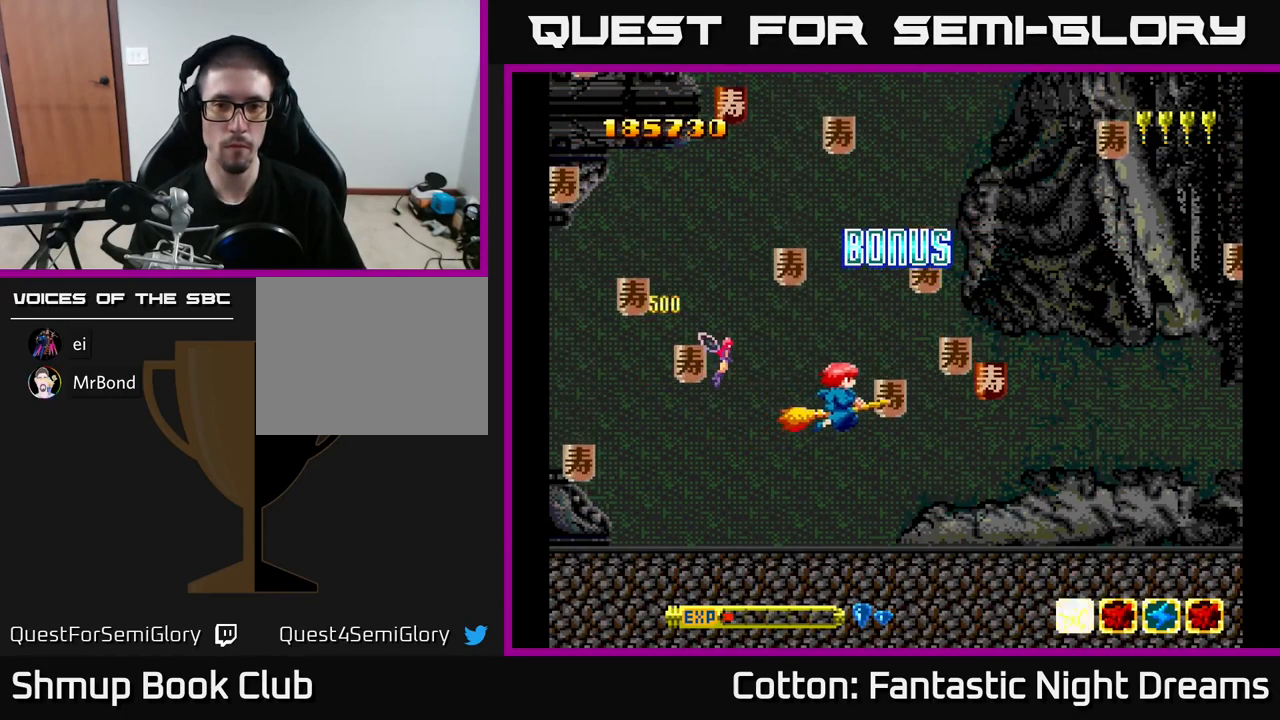
{"buttons": ["DPAD_LEFT"], "right_stick": "center", "events": [[17, "DPAD_UP", "up"], [67, "DPAD_DOWN", "down"], [250, "DPAD_DOWN", "up"], [333, "DPAD_RIGHT", "up"], [333, "DPAD_UP", "down"], [350, "DPAD_LEFT", "down"], [483, "DPAD_UP", "up"]]}
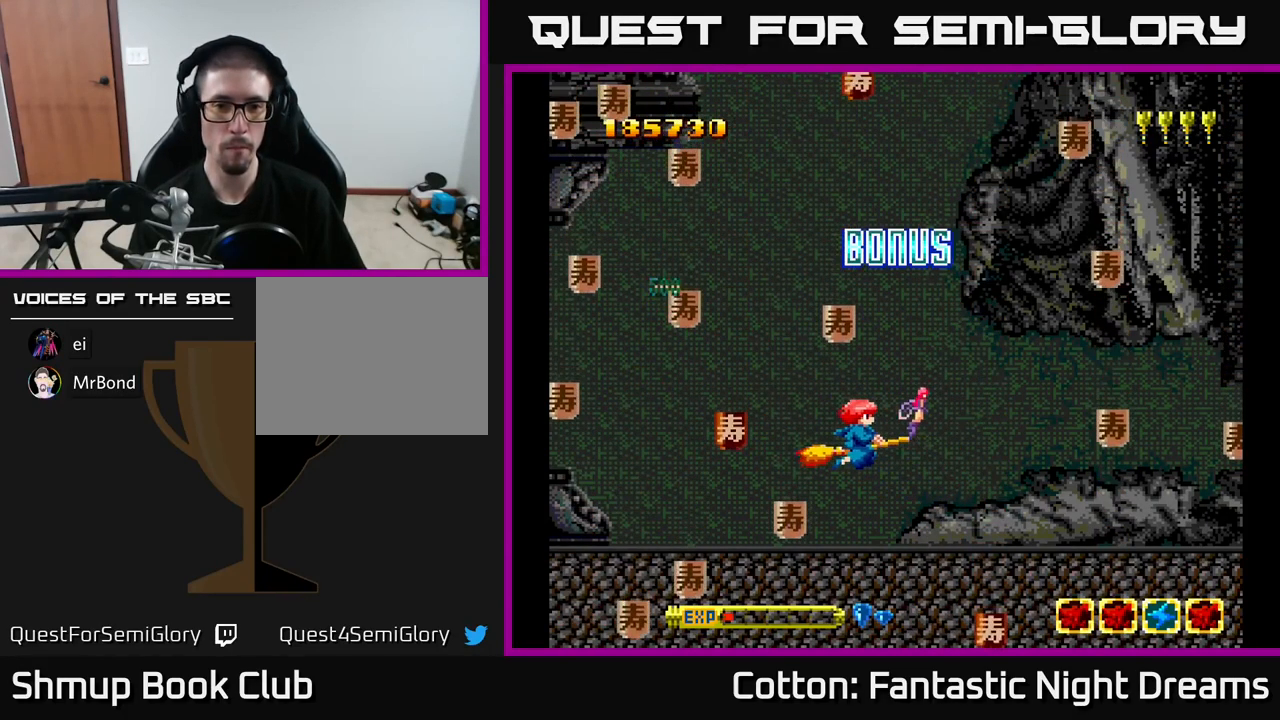
{"buttons": ["DPAD_RIGHT"], "right_stick": "center", "events": [[117, "DPAD_DOWN", "down"], [349, "DPAD_DOWN", "up"], [383, "DPAD_LEFT", "up"], [383, "DPAD_UP", "down"], [399, "DPAD_UP", "up"], [416, "DPAD_RIGHT", "down"]]}
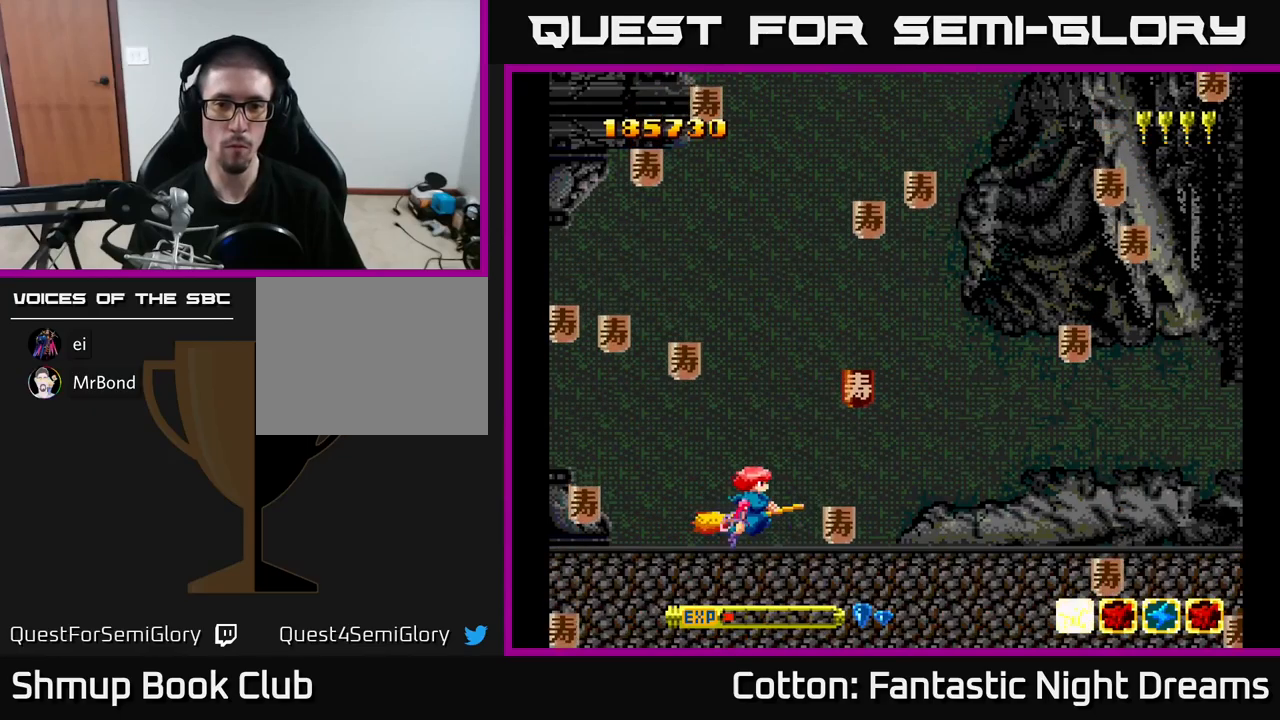
{"buttons": ["DPAD_DOWN"], "right_stick": "center", "events": [[250, "DPAD_UP", "down"], [284, "DPAD_RIGHT", "up"], [367, "DPAD_RIGHT", "down"], [417, "DPAD_UP", "up"], [467, "DPAD_DOWN", "down"], [467, "DPAD_RIGHT", "up"]]}
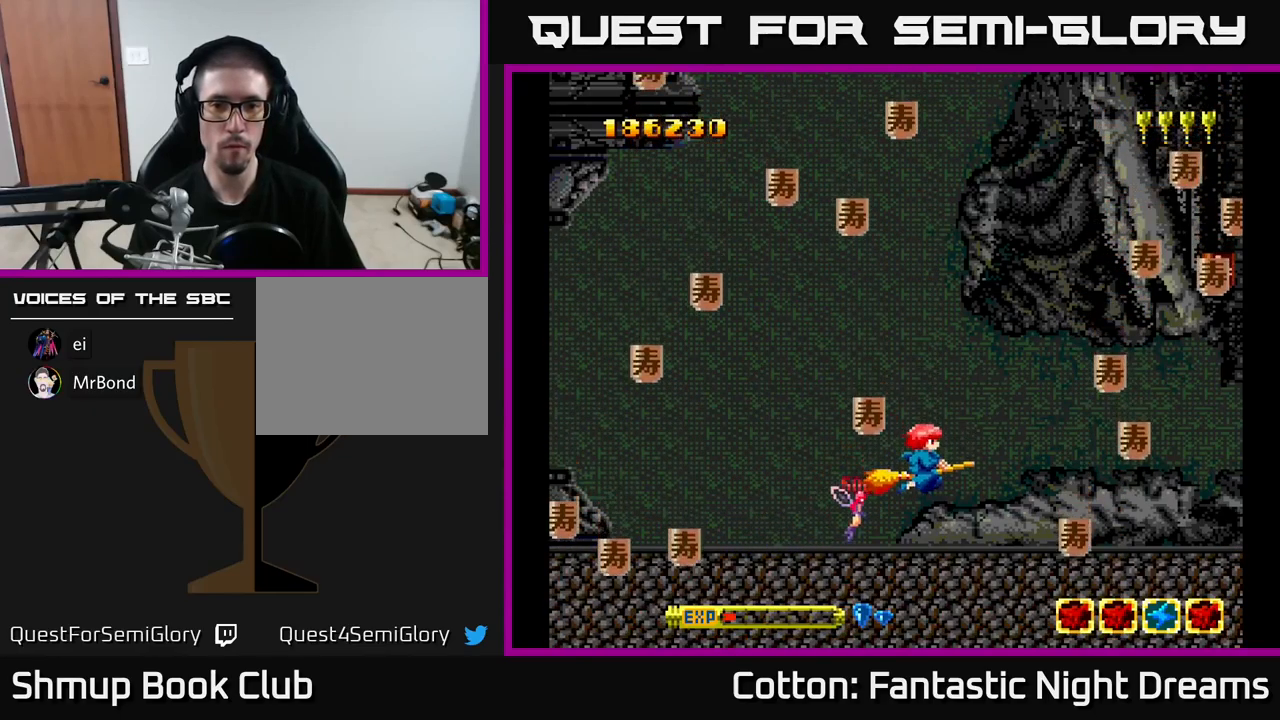
{"buttons": ["DPAD_RIGHT"], "right_stick": "center"}
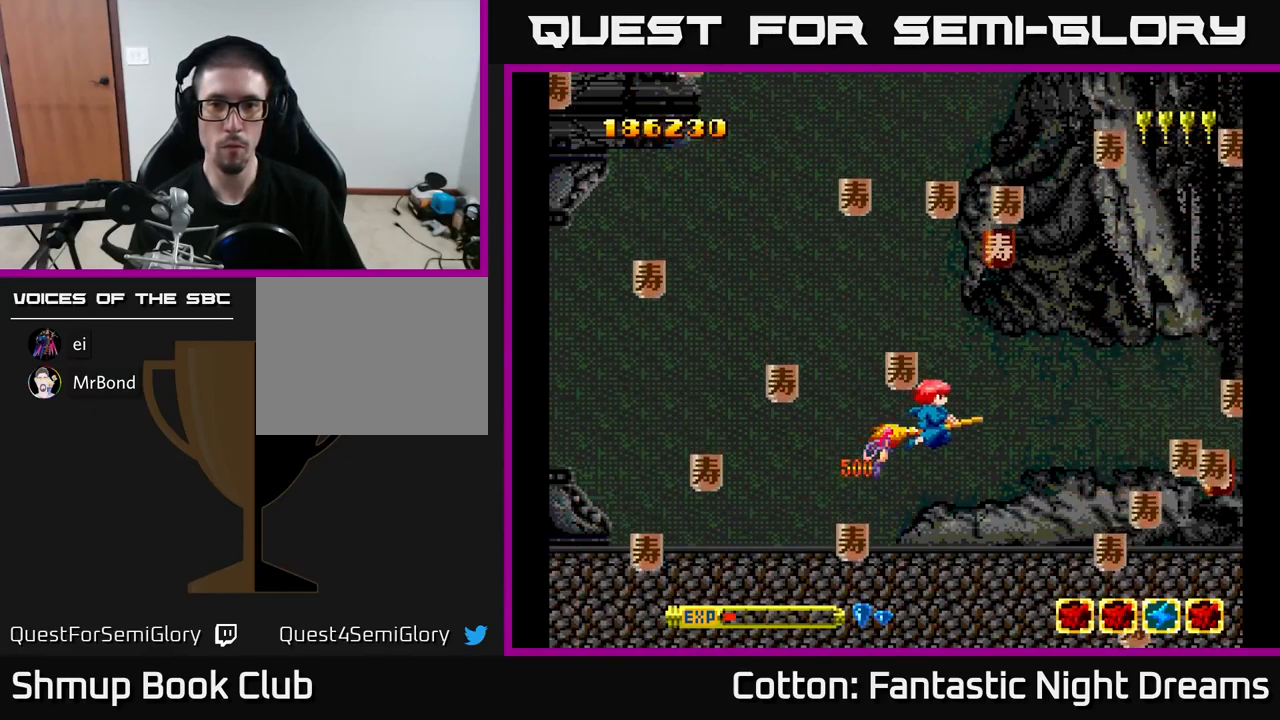
{"buttons": ["DPAD_DOWN"], "right_stick": "center"}
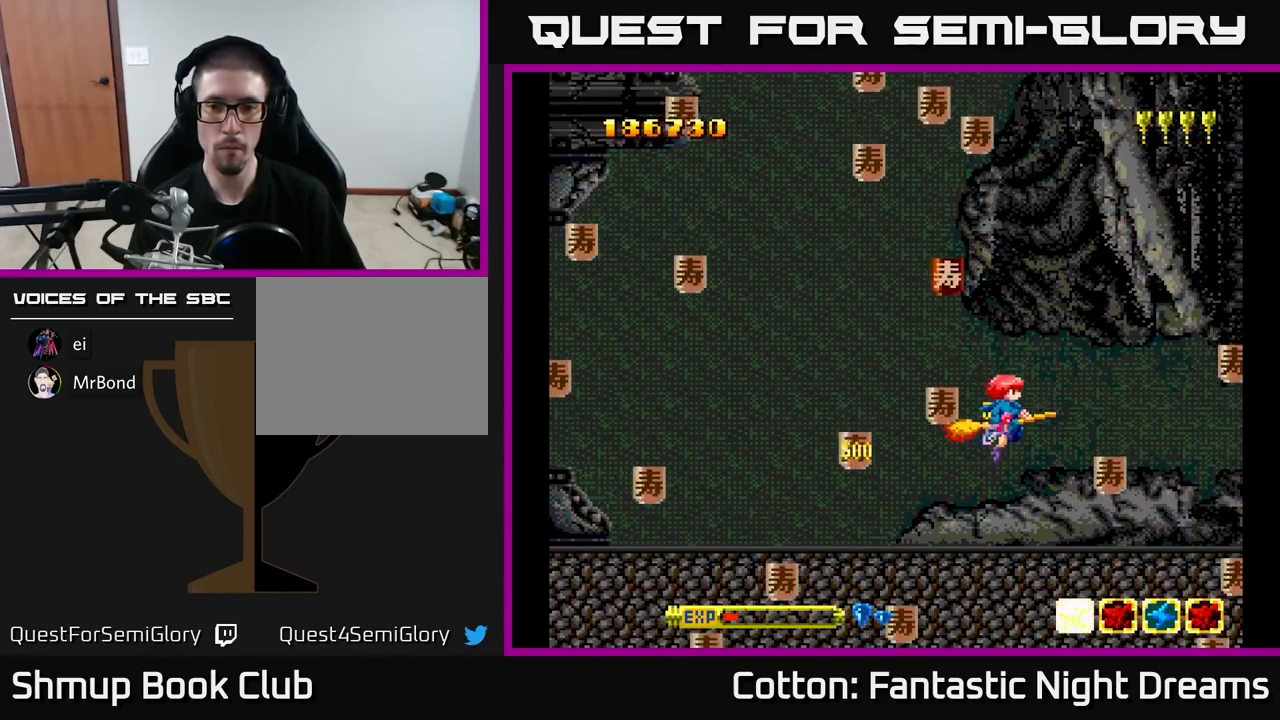
{"buttons": ["DPAD_LEFT"], "right_stick": "center"}
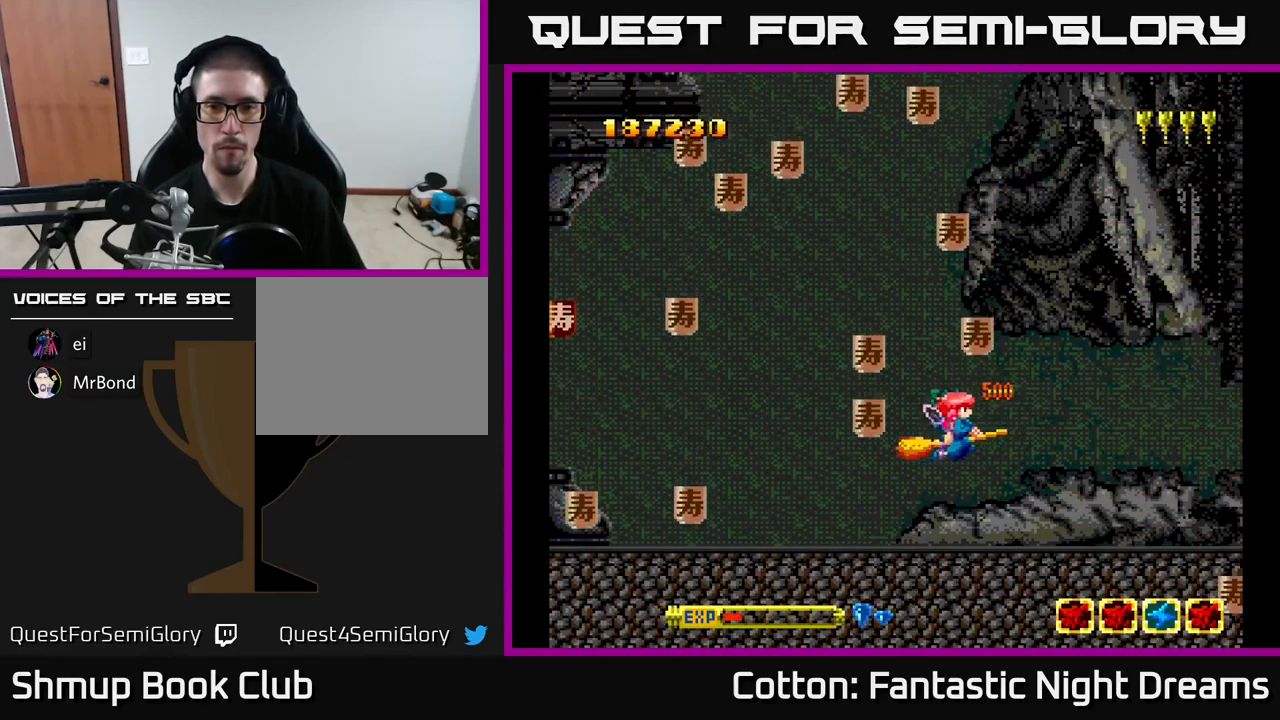
{"buttons": ["DPAD_UP", "DPAD_LEFT"], "right_stick": "center", "events": [[50, "DPAD_DOWN", "down"], [134, "DPAD_DOWN", "up"], [200, "DPAD_LEFT", "up"], [217, "DPAD_RIGHT", "down"], [367, "DPAD_DOWN", "down"], [434, "DPAD_DOWN", "up"], [434, "DPAD_RIGHT", "up"], [450, "DPAD_LEFT", "down"], [450, "DPAD_UP", "down"]]}
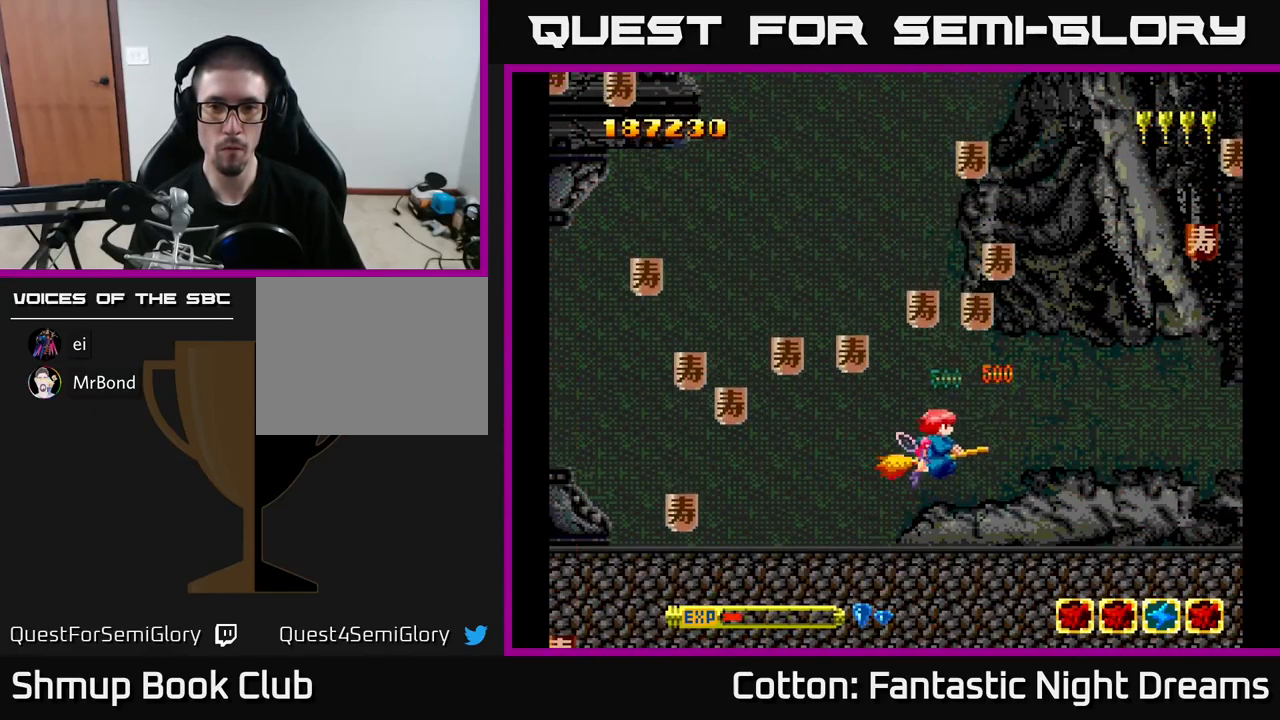
{"buttons": ["DPAD_UP"], "right_stick": "center", "events": [[117, "DPAD_UP", "up"], [184, "DPAD_DOWN", "down"], [184, "DPAD_LEFT", "up"], [200, "DPAD_RIGHT", "down"], [217, "DPAD_DOWN", "up"], [300, "DPAD_DOWN", "down"], [417, "DPAD_DOWN", "up"], [467, "DPAD_UP", "down"], [484, "DPAD_RIGHT", "up"]]}
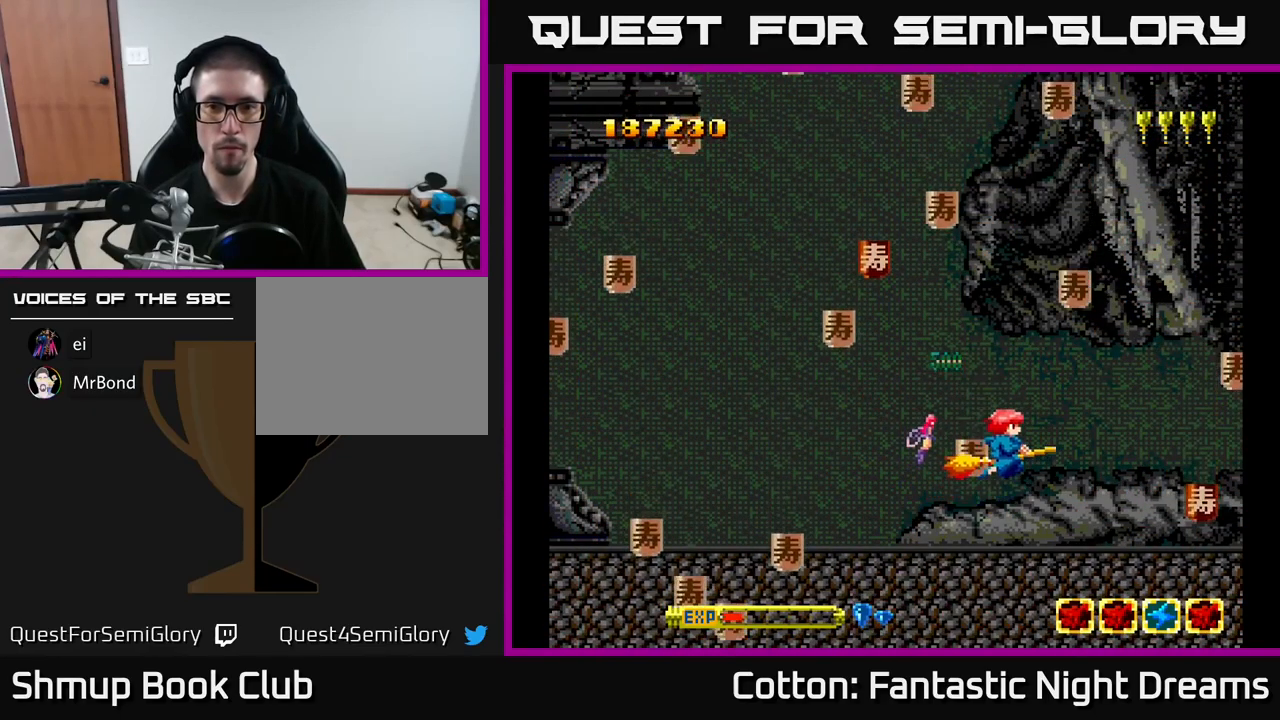
{"buttons": ["DPAD_DOWN", "DPAD_RIGHT"], "right_stick": "center", "events": [[17, "DPAD_LEFT", "down"], [84, "DPAD_UP", "up"], [300, "DPAD_LEFT", "up"], [317, "DPAD_RIGHT", "down"], [400, "DPAD_DOWN", "down"]]}
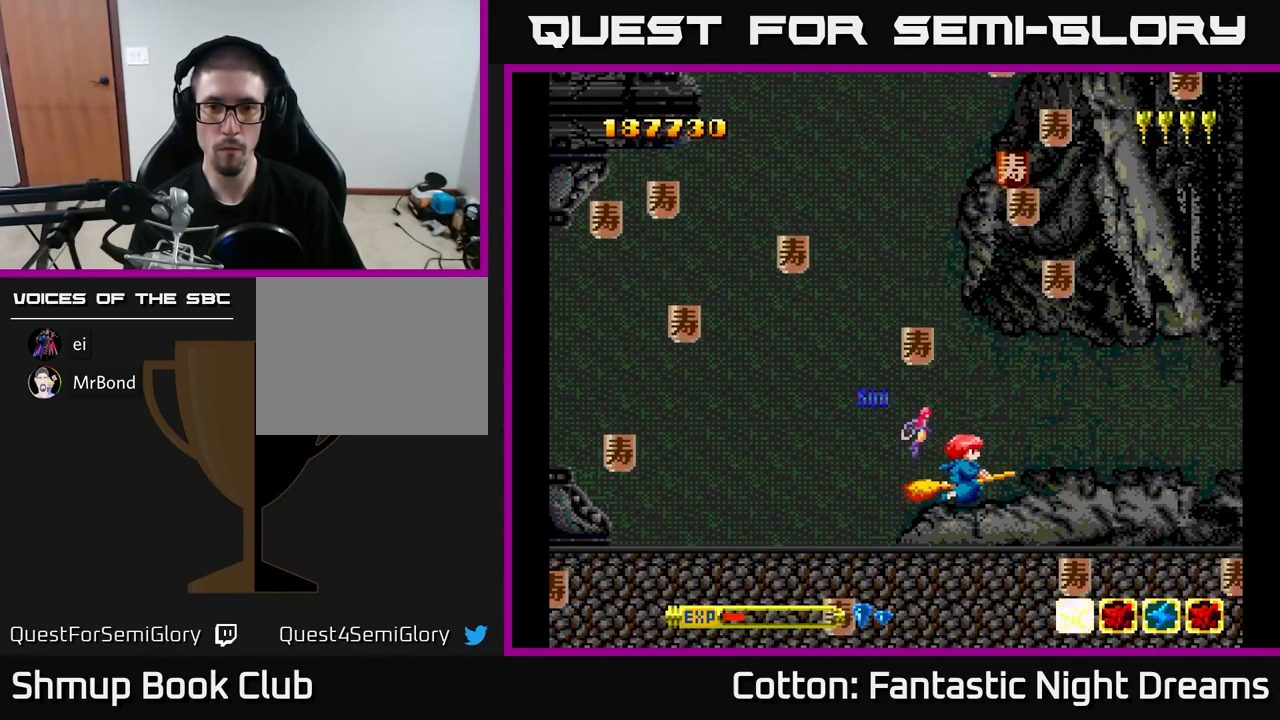
{"buttons": ["DPAD_RIGHT"], "right_stick": "center", "events": [[84, "DPAD_DOWN", "up"], [84, "DPAD_RIGHT", "up"], [84, "DPAD_UP", "down"], [100, "DPAD_LEFT", "down"], [217, "DPAD_LEFT", "up"], [217, "DPAD_UP", "up"], [250, "DPAD_RIGHT", "down"]]}
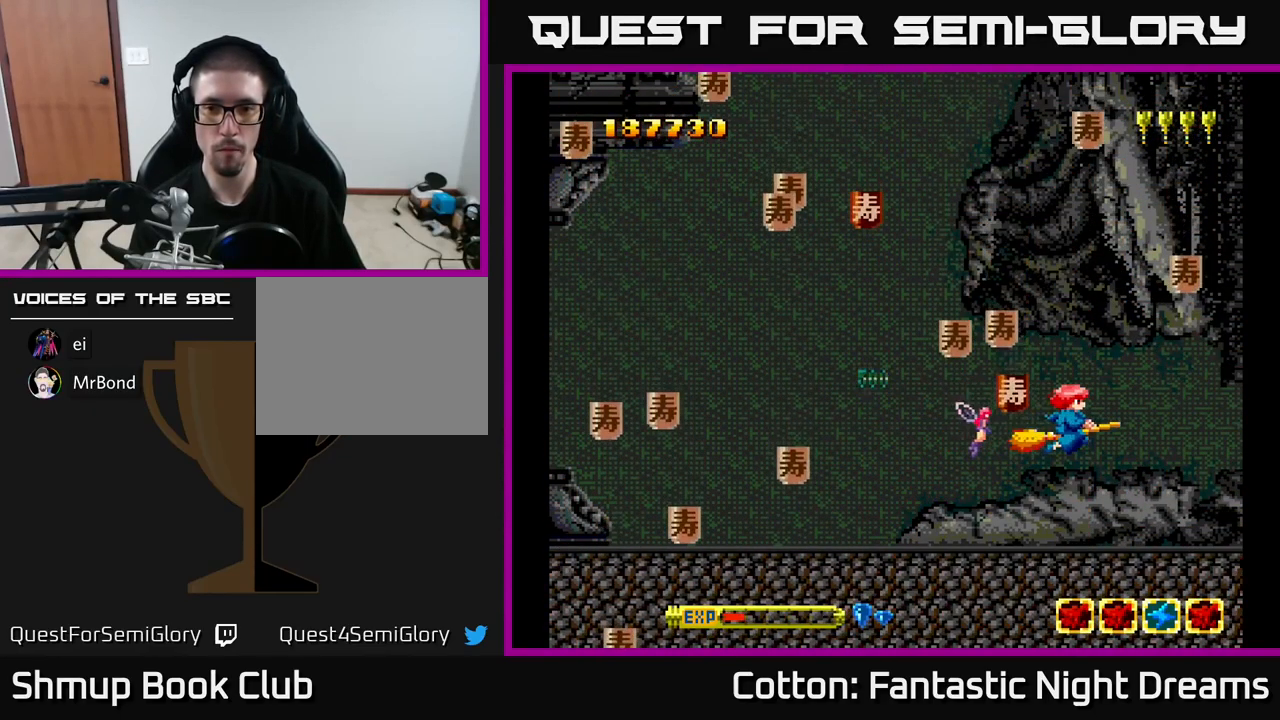
{"buttons": ["DPAD_DOWN", "DPAD_LEFT"], "right_stick": "center", "events": [[34, "DPAD_RIGHT", "up"], [67, "DPAD_LEFT", "down"], [200, "DPAD_DOWN", "down"], [350, "DPAD_DOWN", "up"], [417, "DPAD_DOWN", "down"]]}
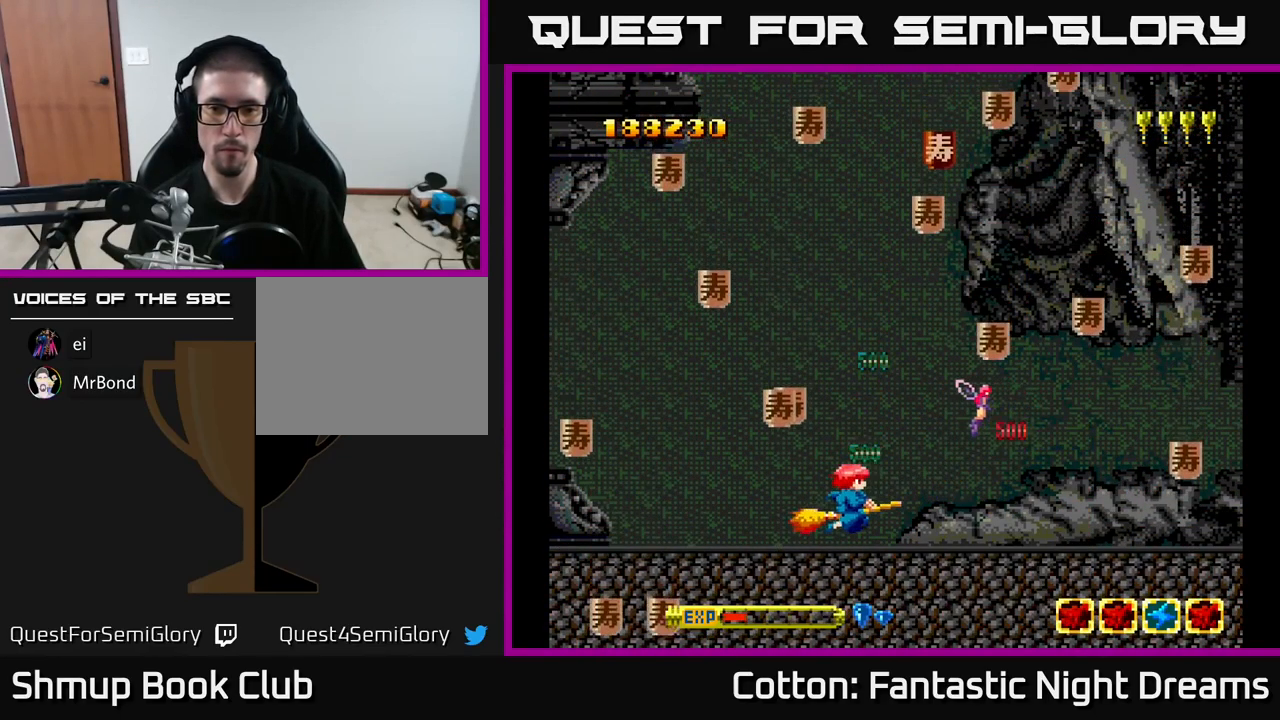
{"buttons": ["DPAD_RIGHT"], "right_stick": "center", "events": [[50, "DPAD_LEFT", "up"], [67, "DPAD_RIGHT", "down"], [84, "DPAD_DOWN", "up"], [367, "DPAD_RIGHT", "up"], [367, "DPAD_UP", "down"], [484, "DPAD_RIGHT", "down"], [484, "DPAD_UP", "up"]]}
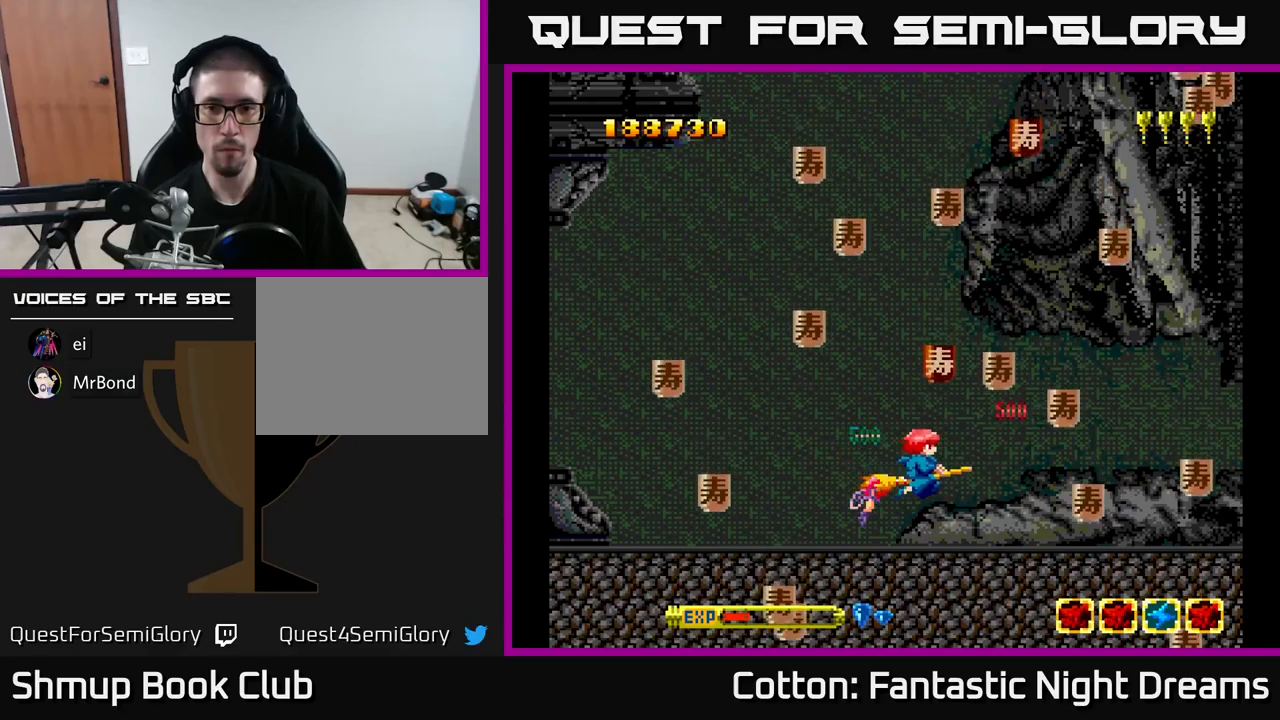
{"buttons": ["DPAD_LEFT"], "right_stick": "center", "events": [[116, "DPAD_RIGHT", "up"], [116, "DPAD_UP", "down"], [200, "DPAD_UP", "up"], [216, "DPAD_DOWN", "down"], [233, "DPAD_RIGHT", "down"], [366, "DPAD_RIGHT", "up"], [383, "DPAD_DOWN", "up"], [400, "DPAD_LEFT", "down"]]}
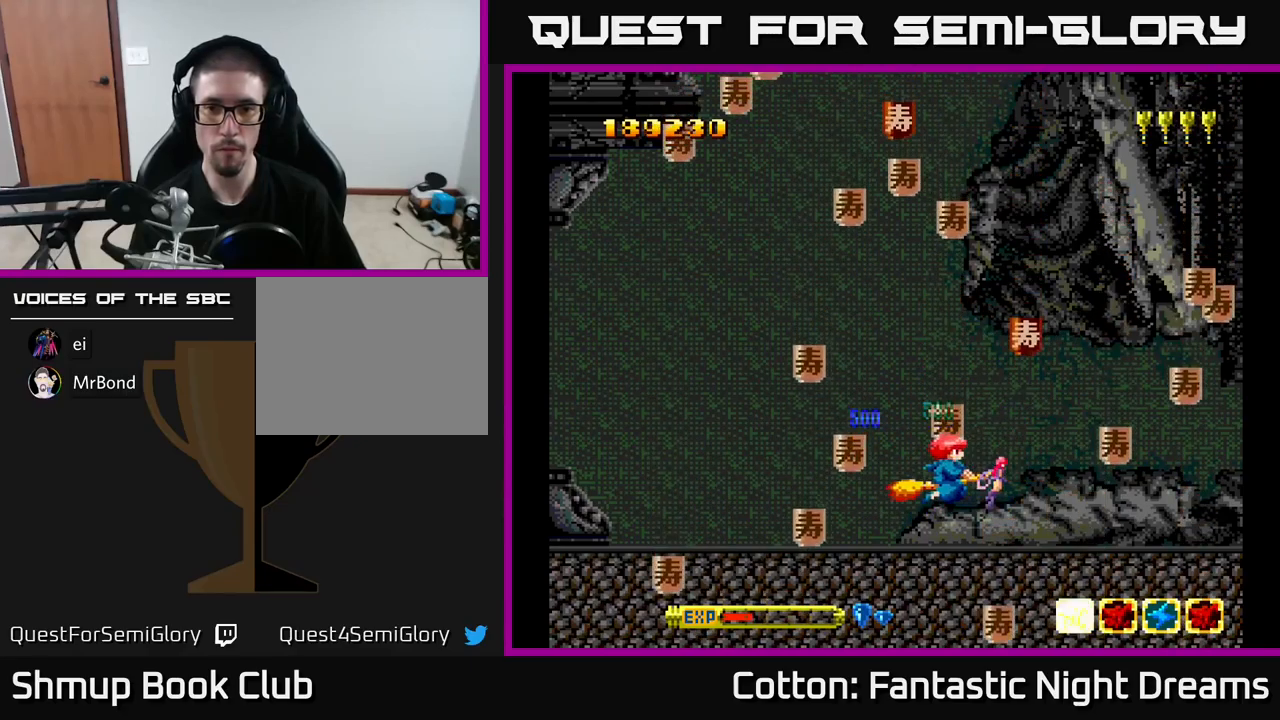
{"buttons": ["DPAD_UP"], "right_stick": "center"}
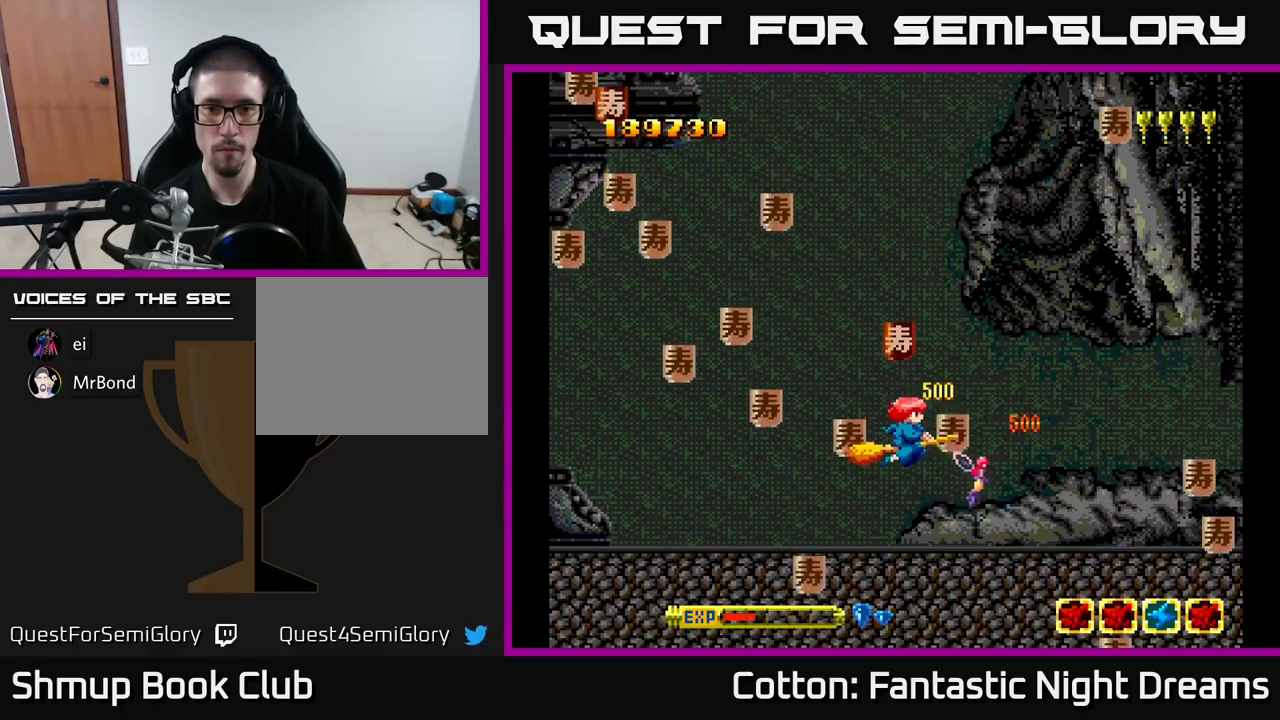
{"buttons": ["DPAD_UP"], "right_stick": "center", "events": [[66, "DPAD_UP", "up"], [100, "DPAD_RIGHT", "down"], [116, "DPAD_DOWN", "down"], [166, "DPAD_RIGHT", "up"], [200, "DPAD_LEFT", "down"], [350, "DPAD_DOWN", "up"], [366, "DPAD_UP", "down"], [466, "DPAD_LEFT", "up"]]}
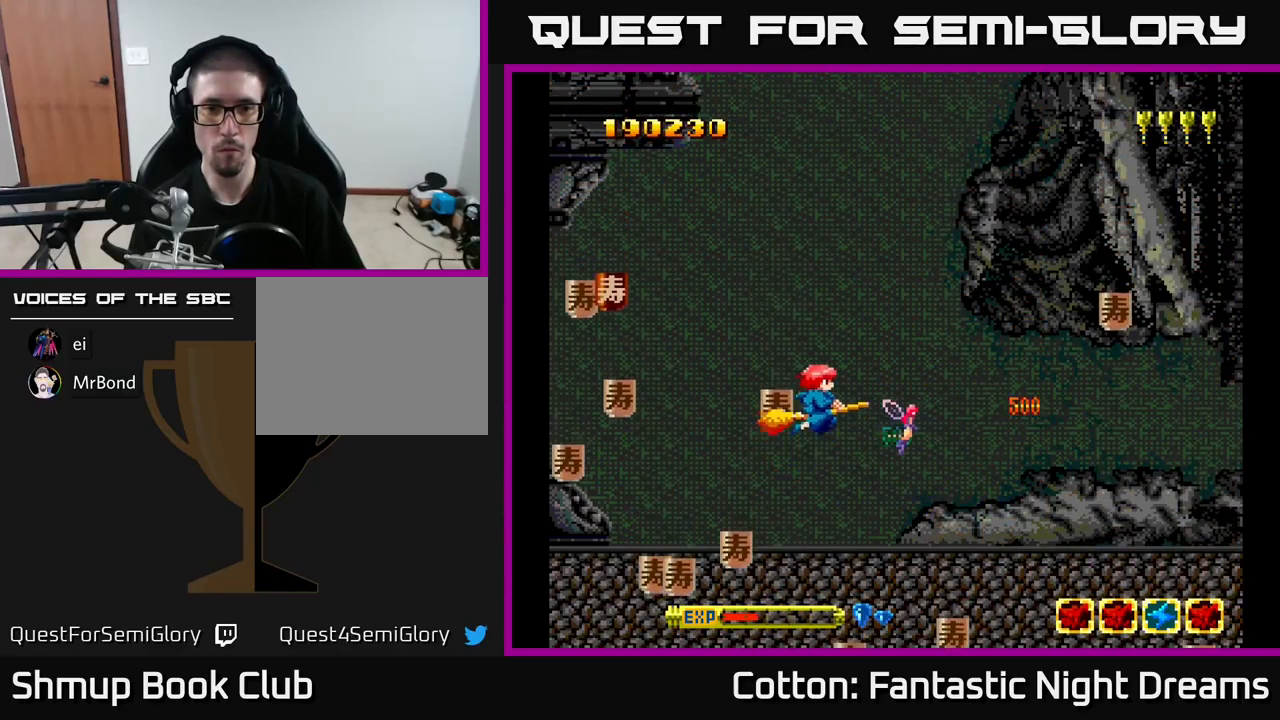
{"buttons": ["DPAD_LEFT"], "right_stick": "center", "events": [[33, "DPAD_LEFT", "down"], [33, "DPAD_UP", "up"], [83, "DPAD_DOWN", "down"], [266, "DPAD_DOWN", "up"]]}
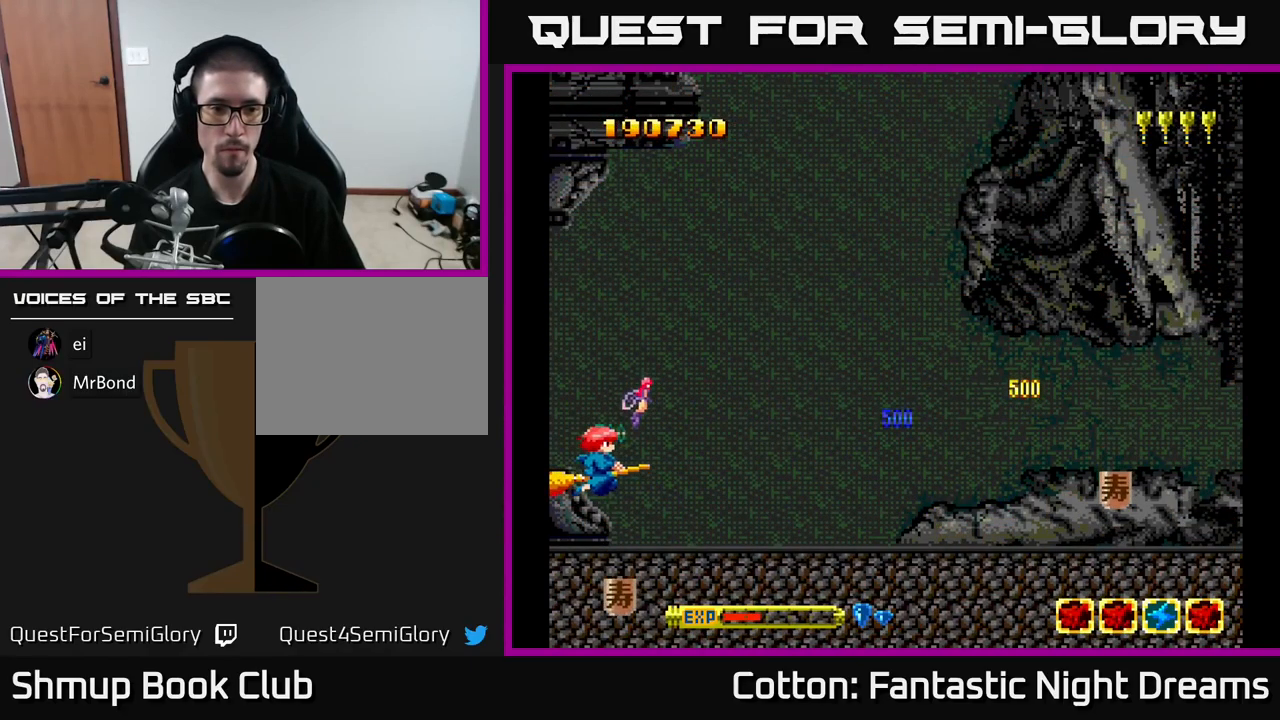
{"buttons": ["DPAD_RIGHT"], "right_stick": "center", "events": [[50, "DPAD_DOWN", "down"], [83, "DPAD_LEFT", "up"], [150, "DPAD_RIGHT", "down"], [233, "DPAD_DOWN", "up"], [316, "DPAD_RIGHT", "up"], [316, "DPAD_UP", "down"], [350, "DPAD_RIGHT", "down"], [400, "DPAD_UP", "up"]]}
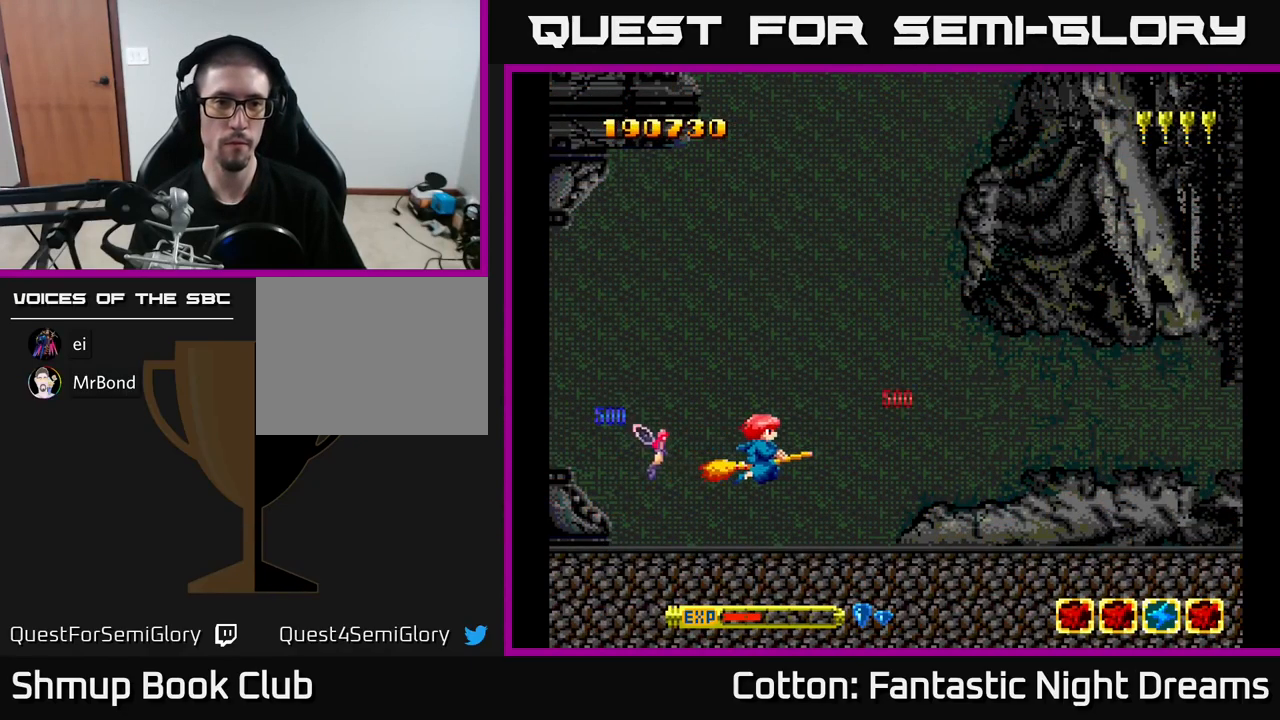
{"buttons": [], "right_stick": "center", "events": [[50, "DPAD_RIGHT", "up"], [66, "DPAD_UP", "down"], [166, "DPAD_UP", "up"]]}